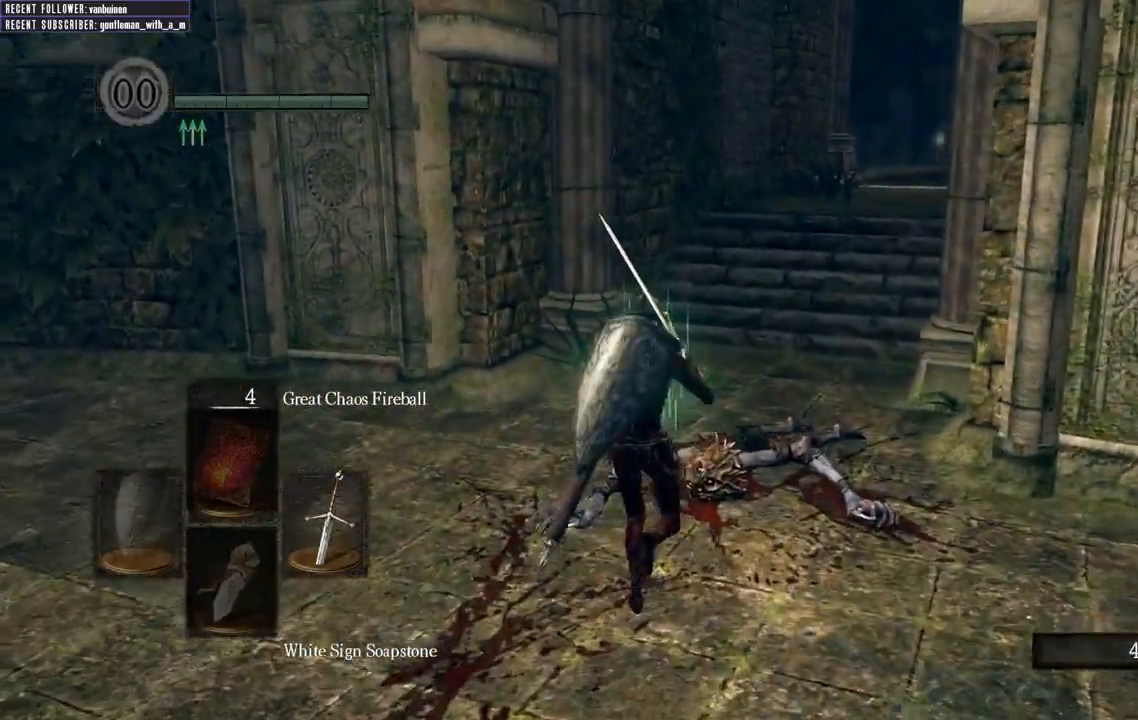
Gameplay with a controller (Xbox layout); each line is a JSON object with the inputs held at the frame after it. "events" lists button and stick changes between this image and that frame as [ms after this image, input, new state], when the widget could be followed in between. Not read: L3.
{"buttons": [], "left_stick": "up", "right_stick": "center"}
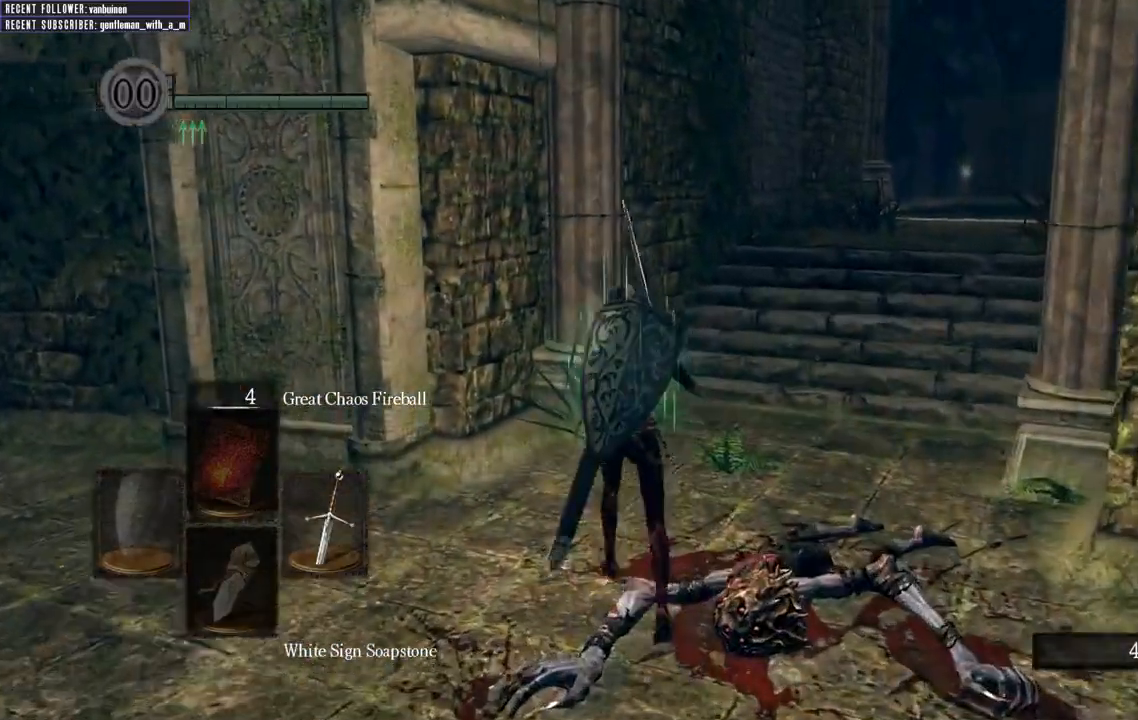
{"buttons": [], "left_stick": "up", "right_stick": "center", "events": []}
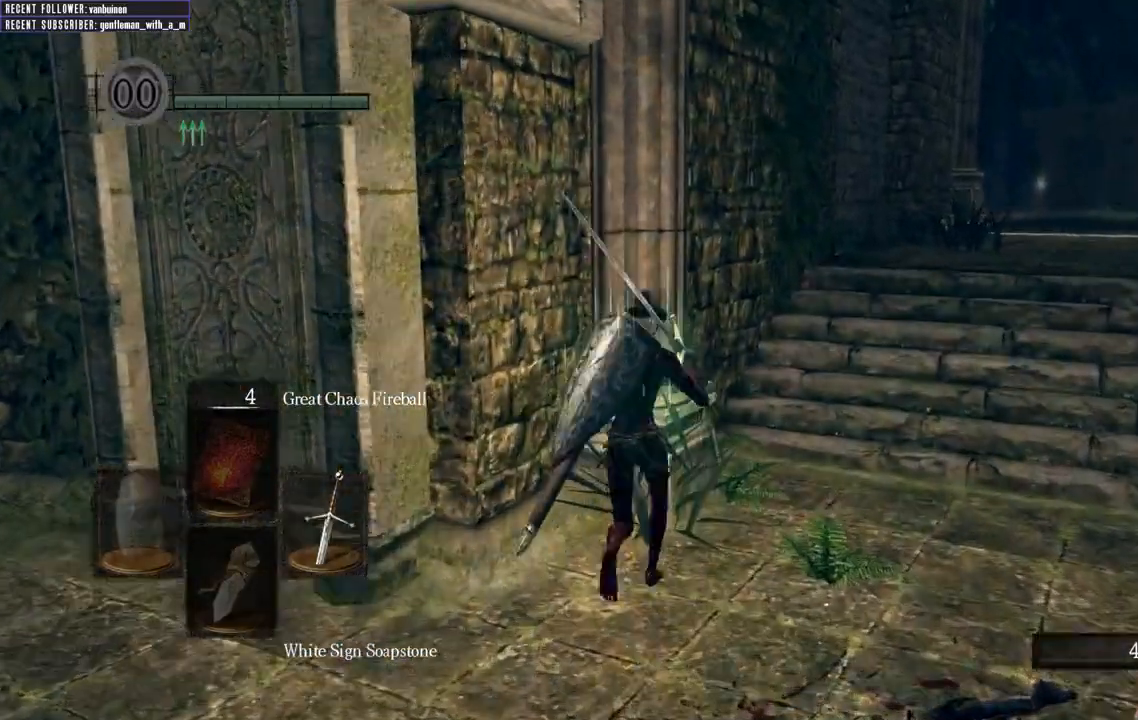
{"buttons": [], "left_stick": "up-right", "right_stick": "center", "events": [[117, "left_stick", "up-right"]]}
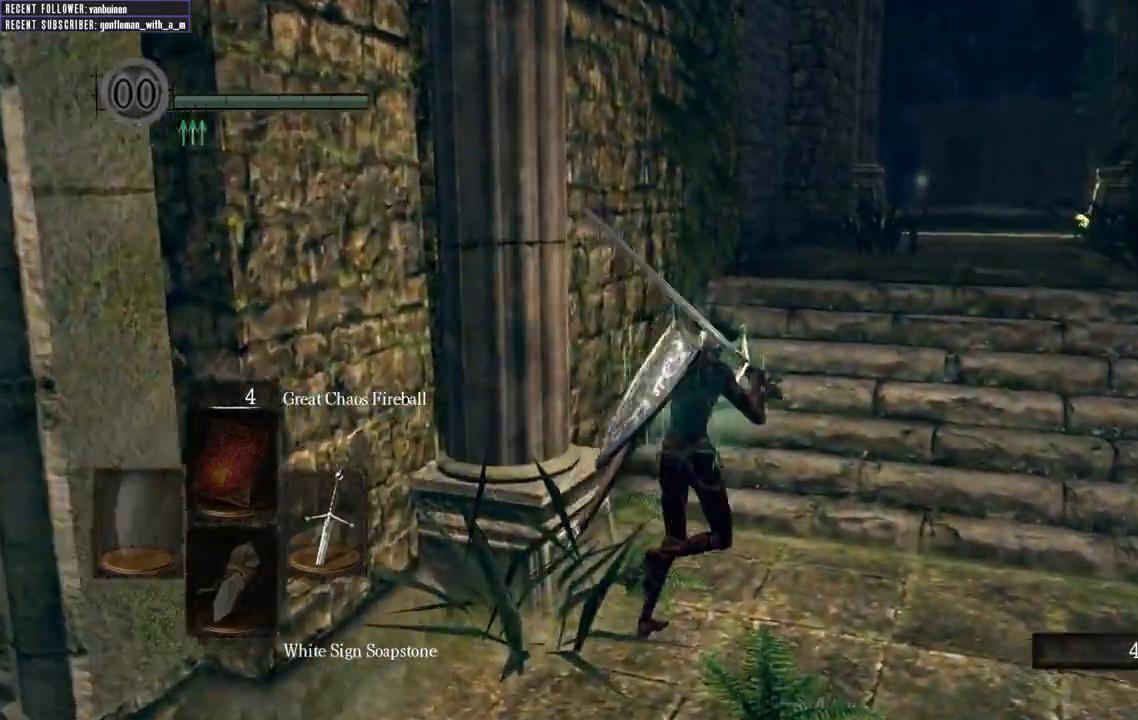
{"buttons": [], "left_stick": "up-right", "right_stick": "center", "events": []}
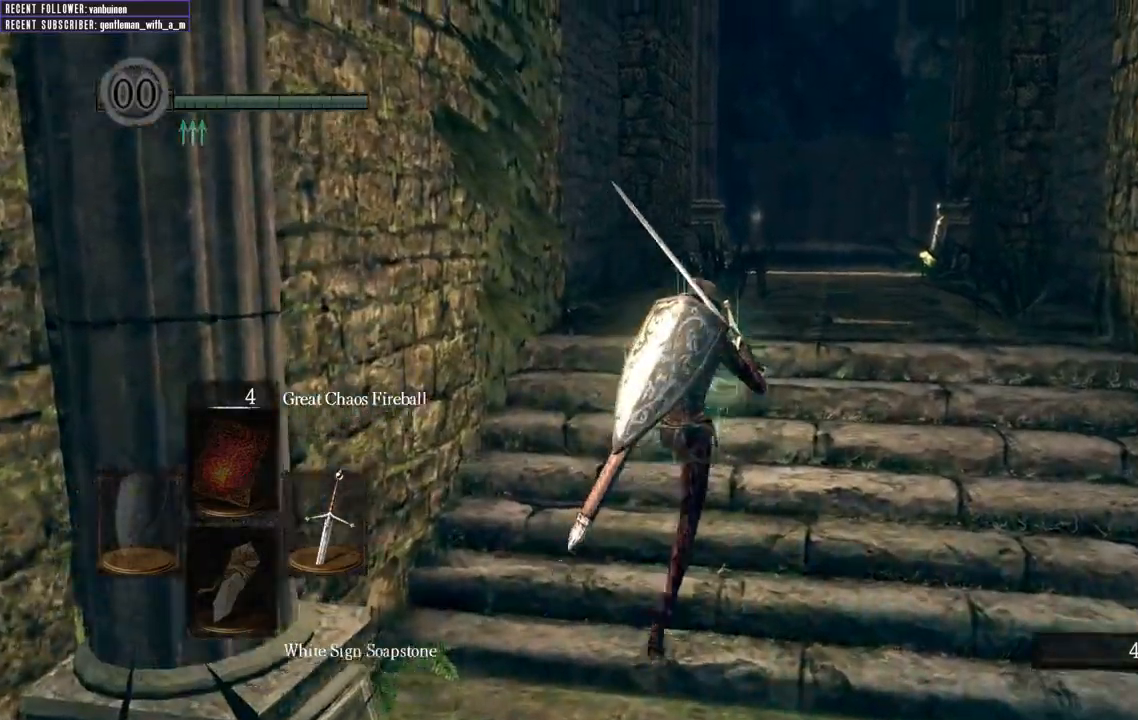
{"buttons": [], "left_stick": "up", "right_stick": "center", "events": [[350, "left_stick", "up"]]}
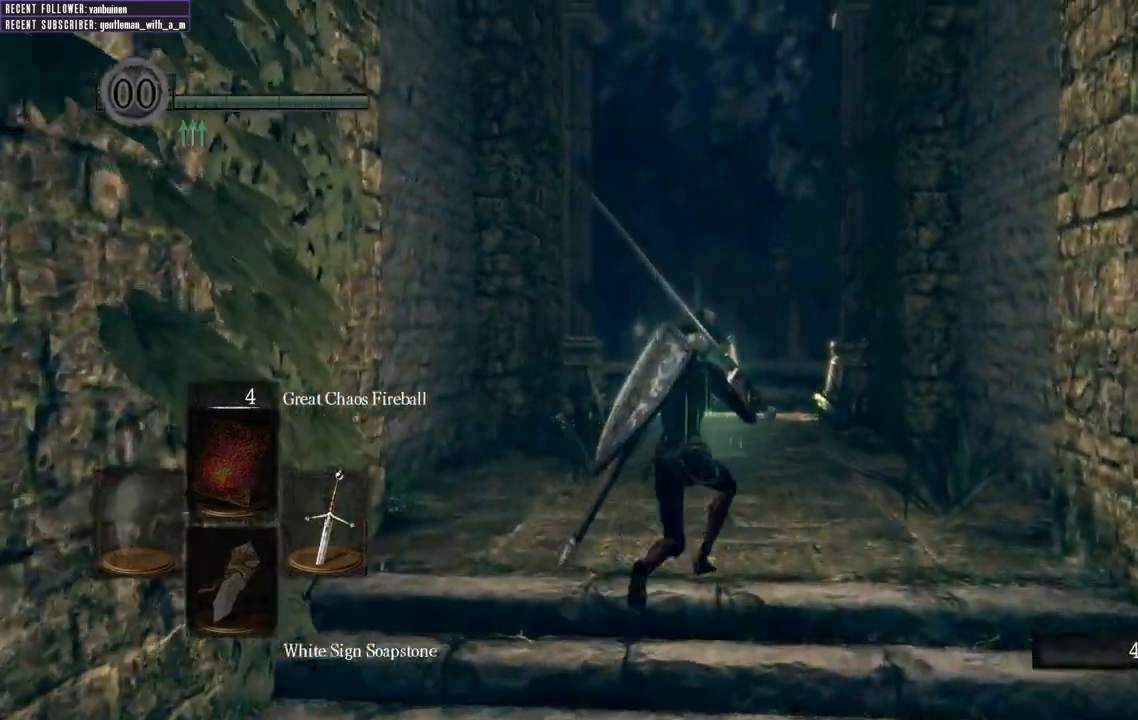
{"buttons": [], "left_stick": "up", "right_stick": "center", "events": []}
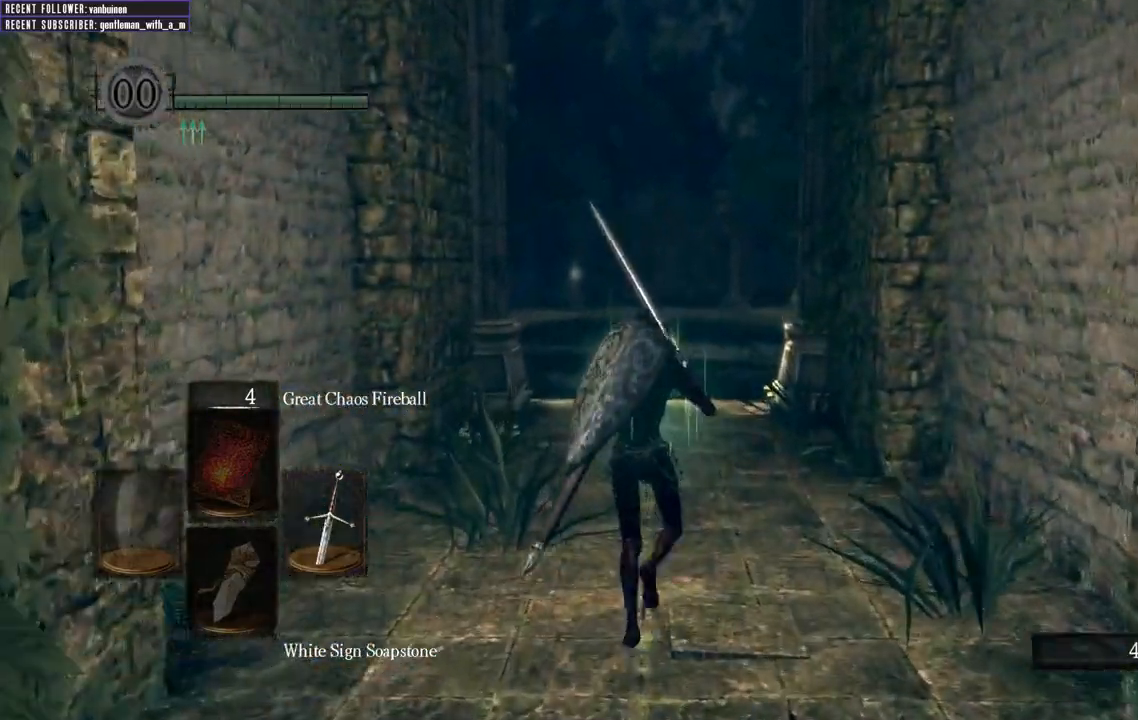
{"buttons": [], "left_stick": "up", "right_stick": "center", "events": []}
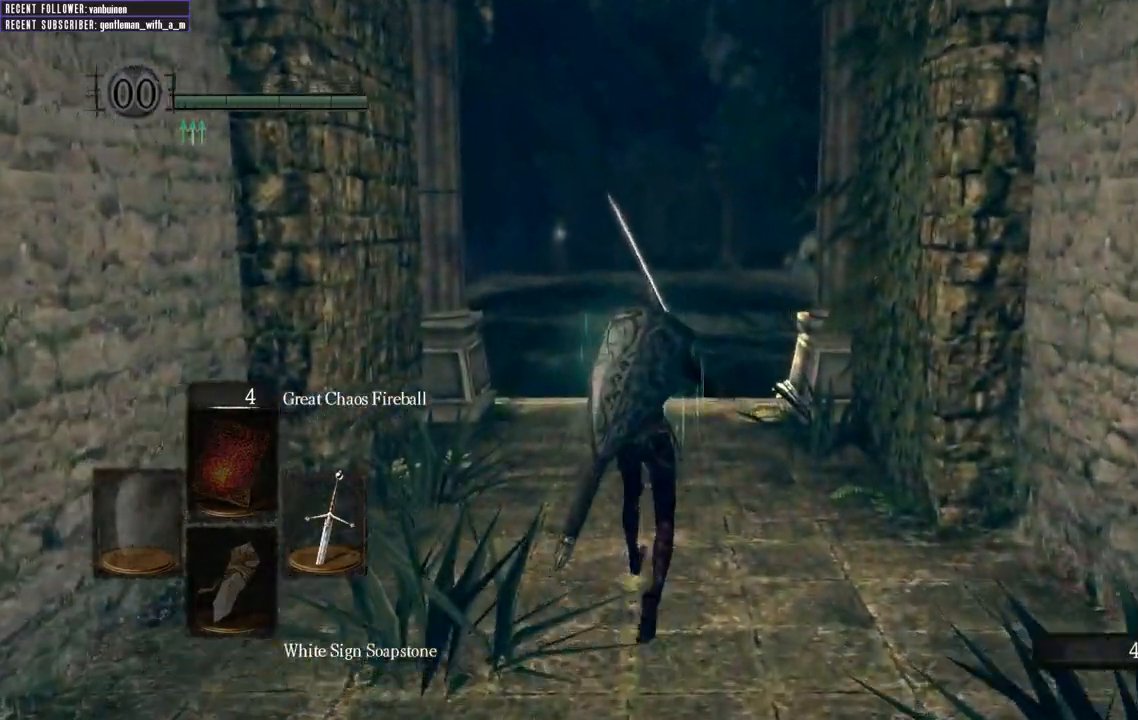
{"buttons": [], "left_stick": "up", "right_stick": "center", "events": []}
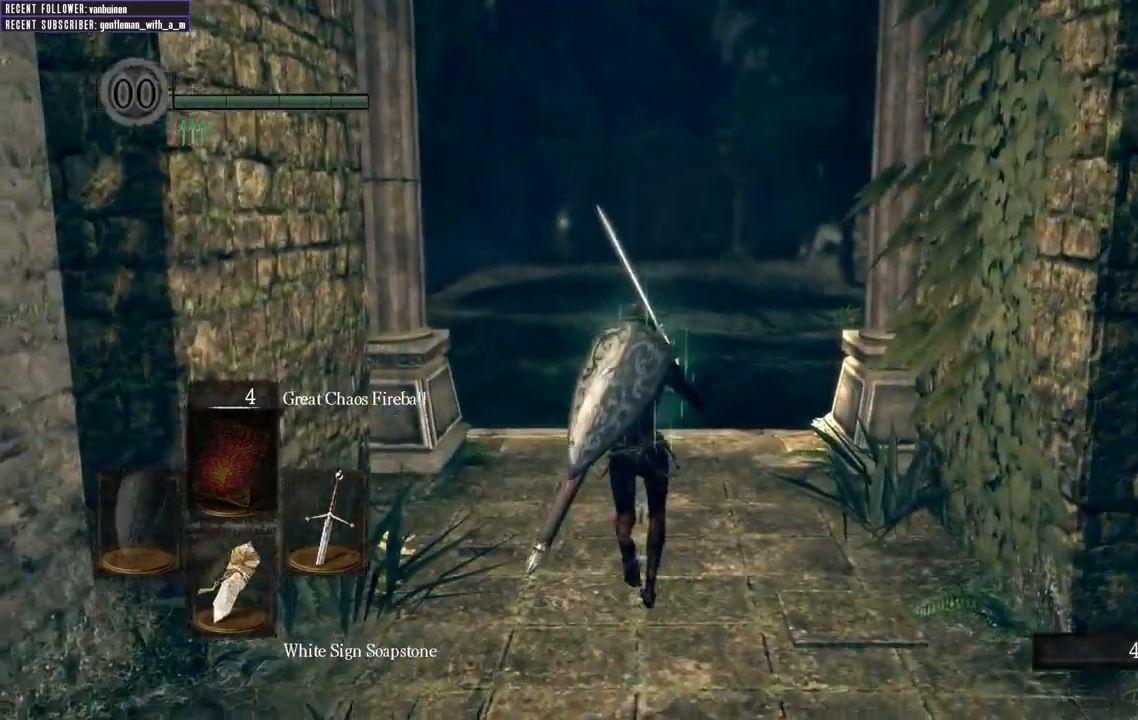
{"buttons": [], "left_stick": "up", "right_stick": "center", "events": []}
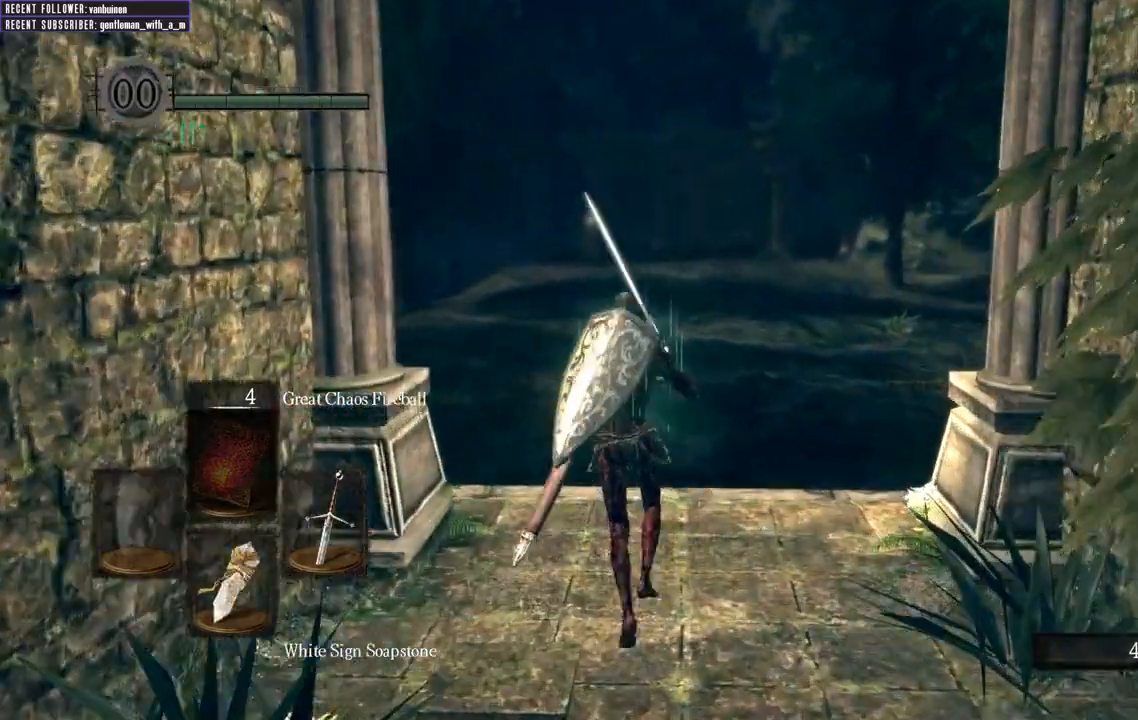
{"buttons": [], "left_stick": "up", "right_stick": "center", "events": []}
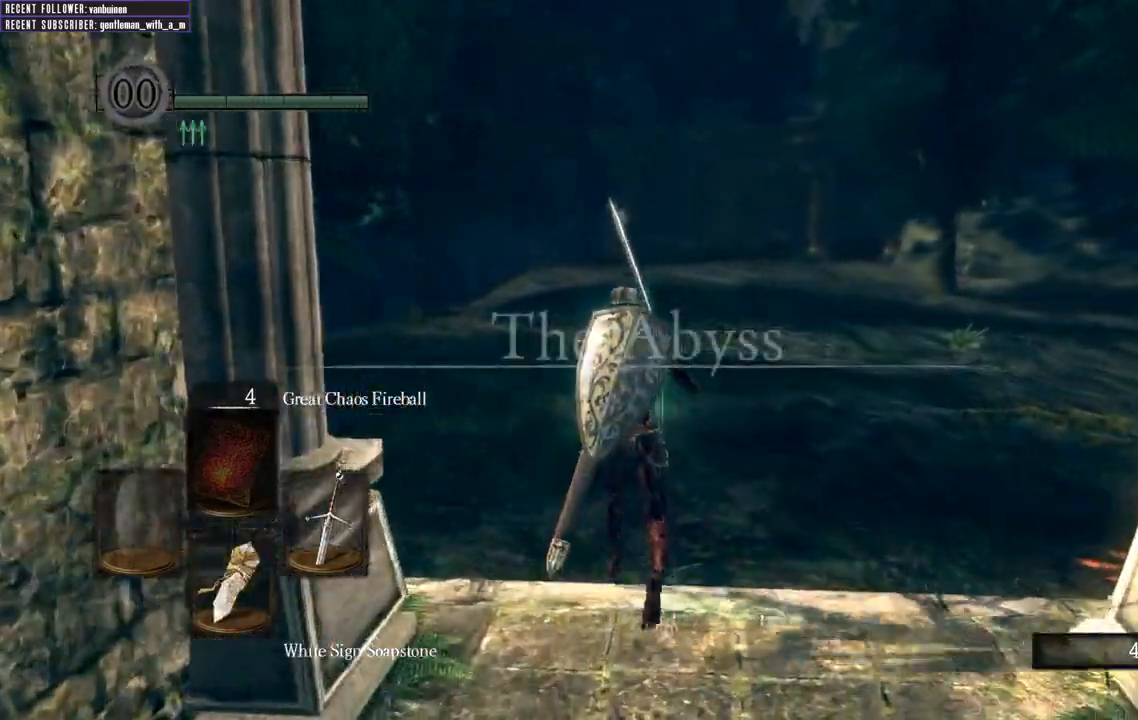
{"buttons": [], "left_stick": "up", "right_stick": "center", "events": []}
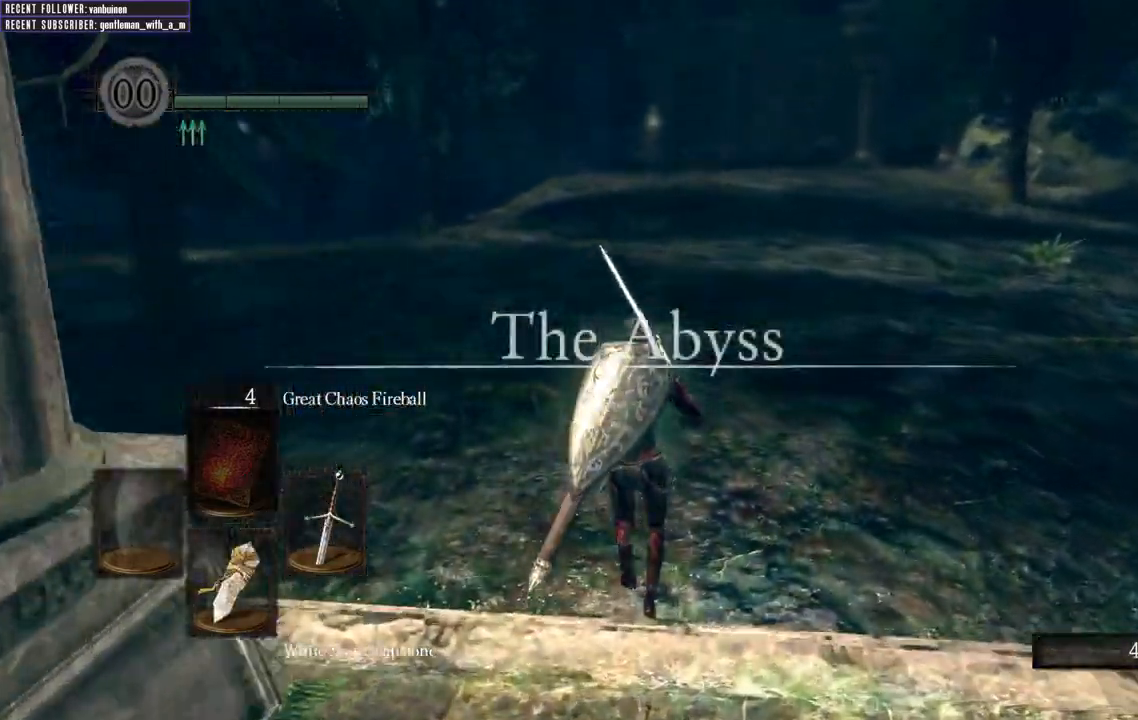
{"buttons": ["B"], "left_stick": "up", "right_stick": "center", "events": [[67, "B", "down"]]}
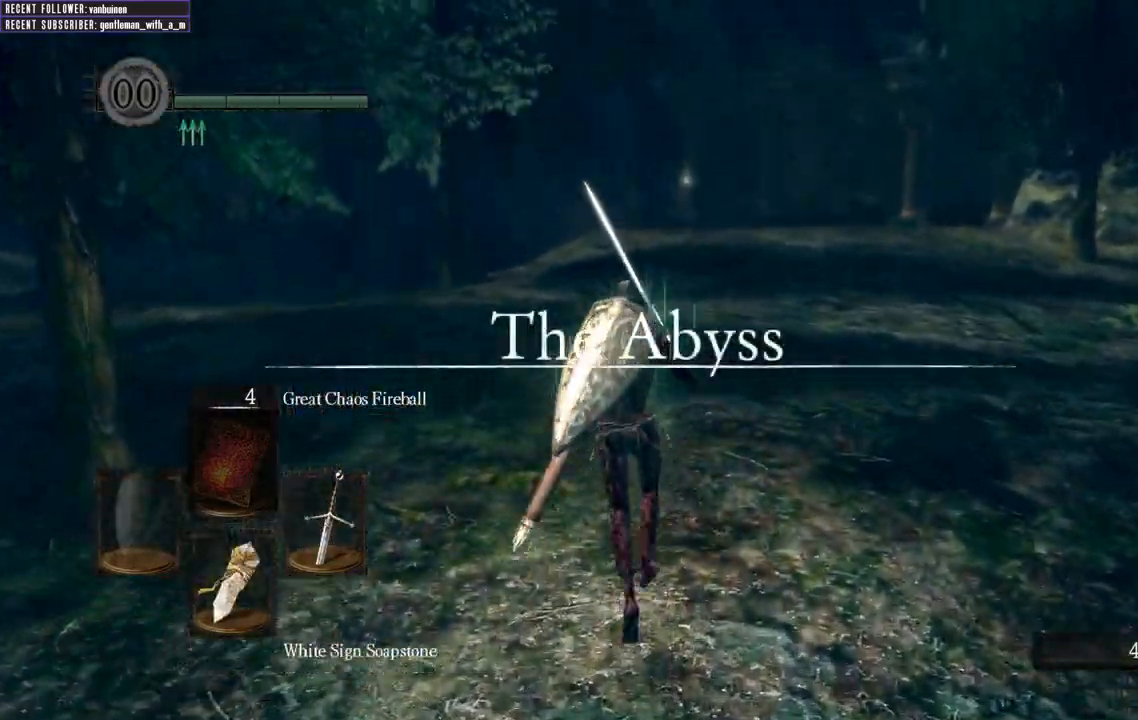
{"buttons": ["B"], "left_stick": "up", "right_stick": "center", "events": []}
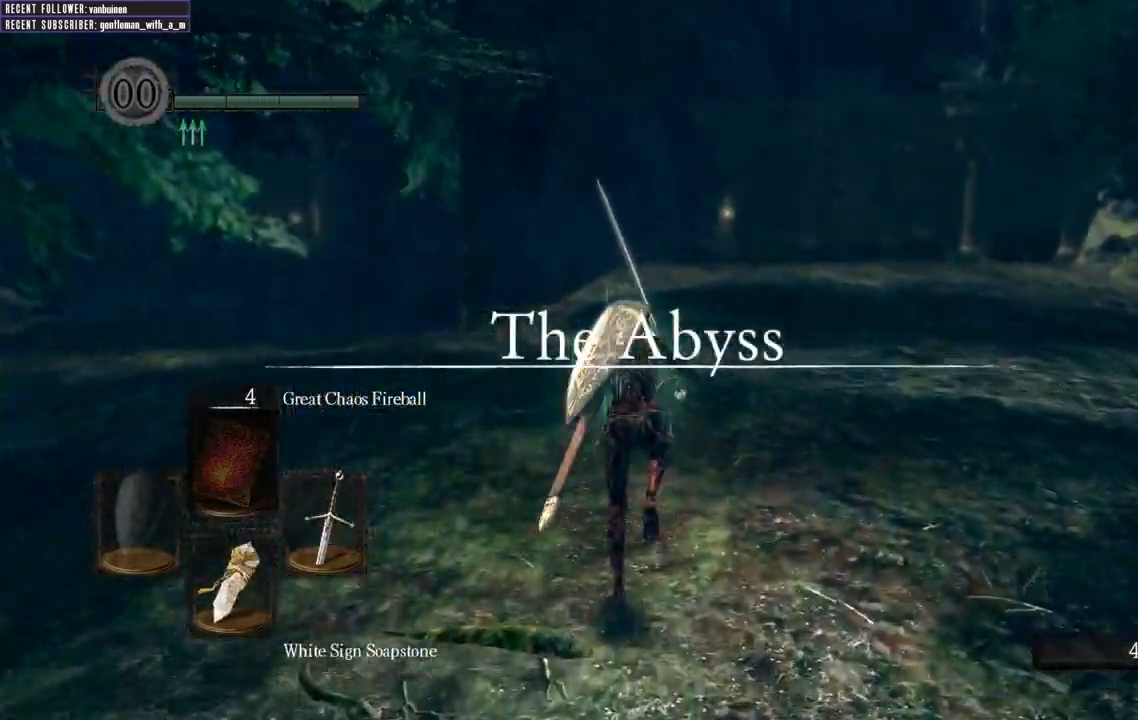
{"buttons": ["B"], "left_stick": "up", "right_stick": "center", "events": []}
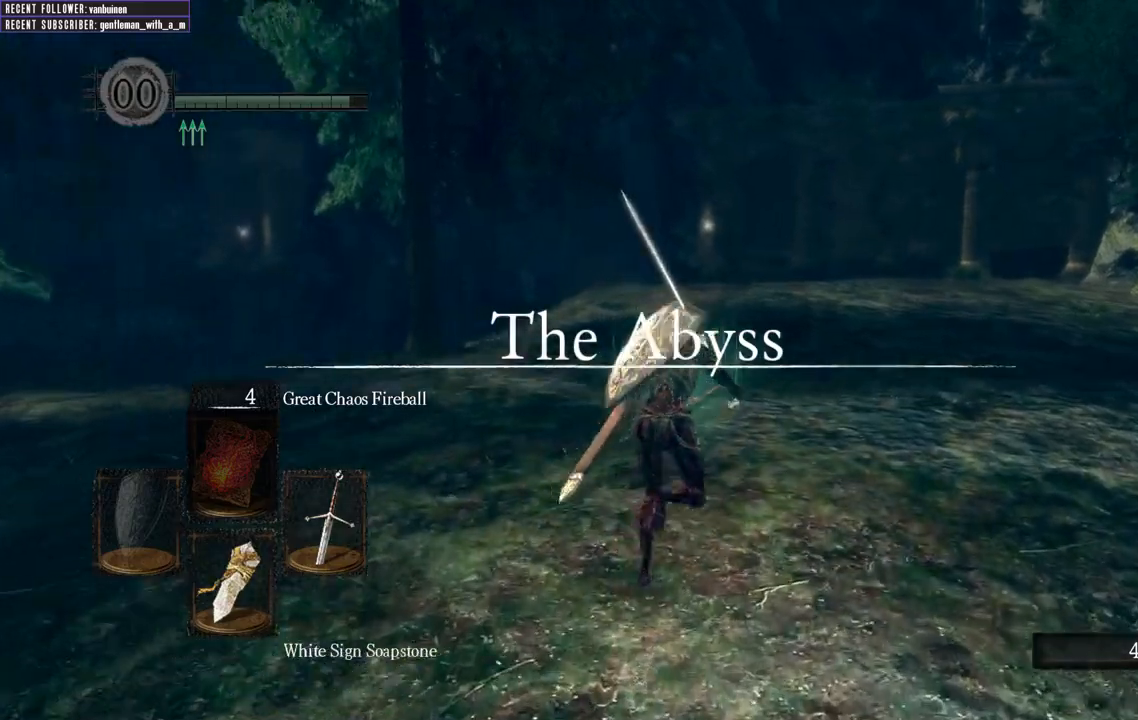
{"buttons": ["B"], "left_stick": "up", "right_stick": "center", "events": []}
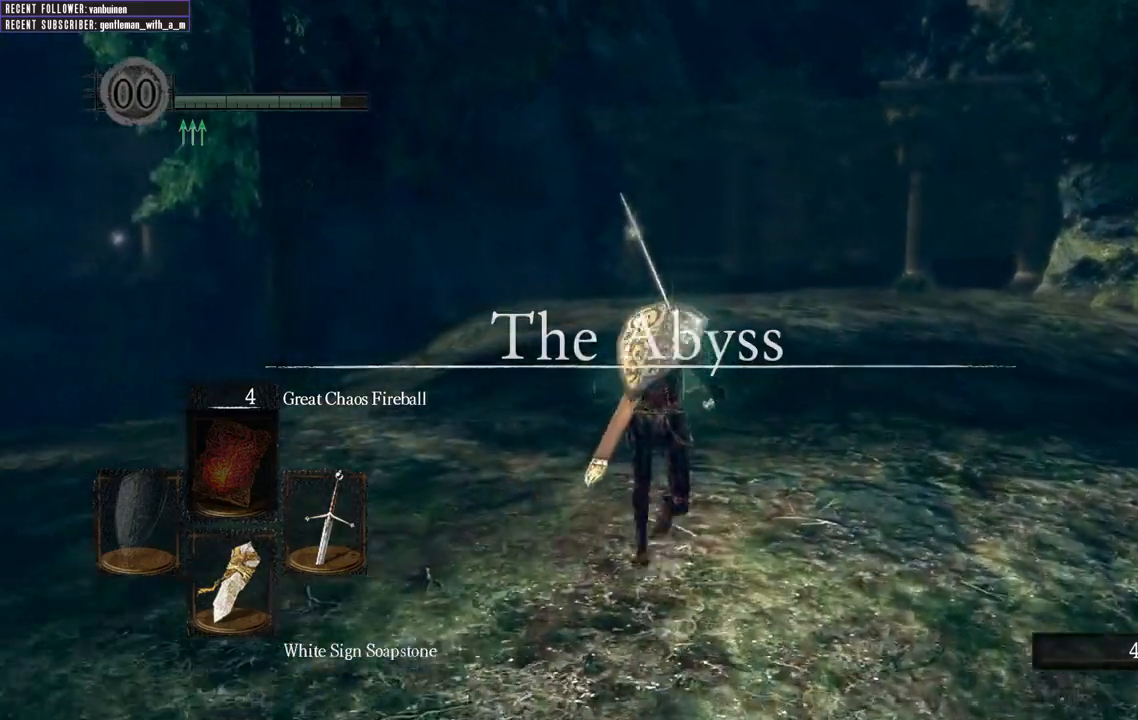
{"buttons": ["B"], "left_stick": "up", "right_stick": "center", "events": []}
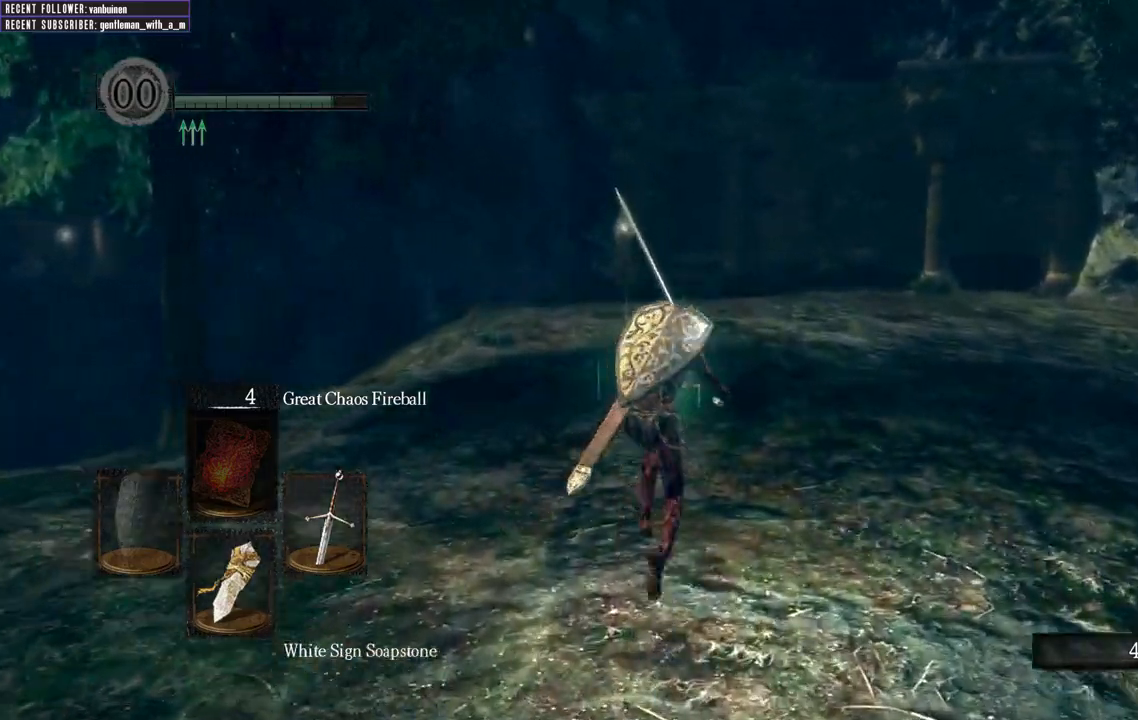
{"buttons": ["B"], "left_stick": "up", "right_stick": "center", "events": []}
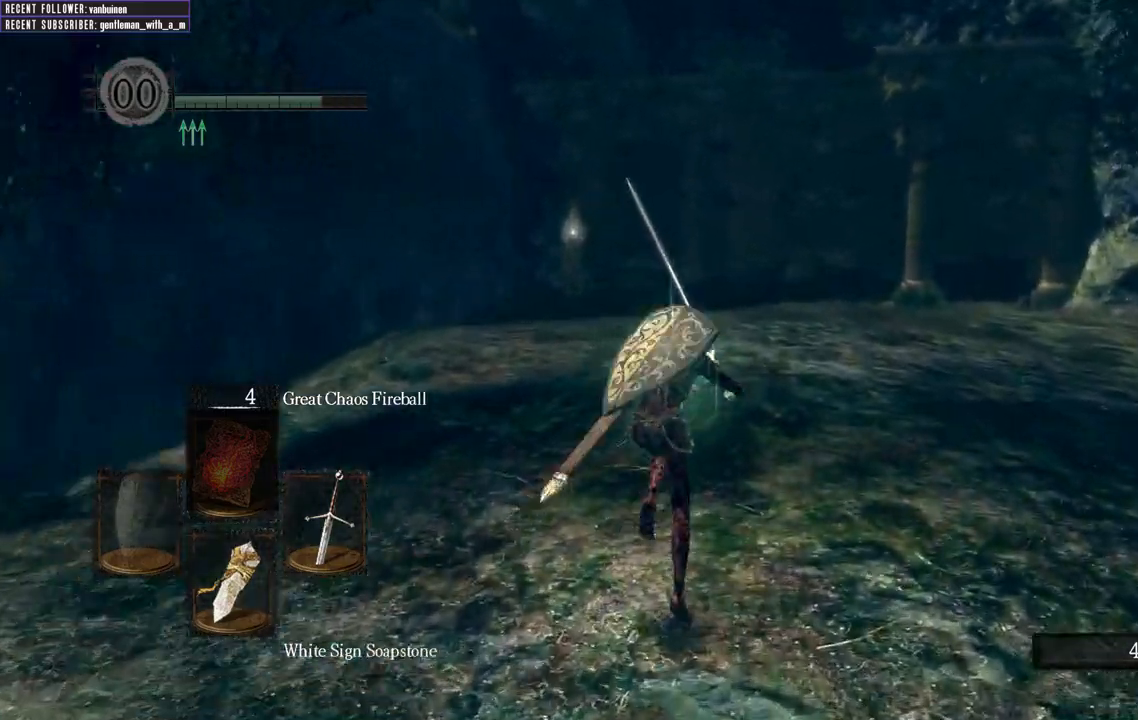
{"buttons": ["B"], "left_stick": "up", "right_stick": "up", "events": [[367, "right_stick", "up"]]}
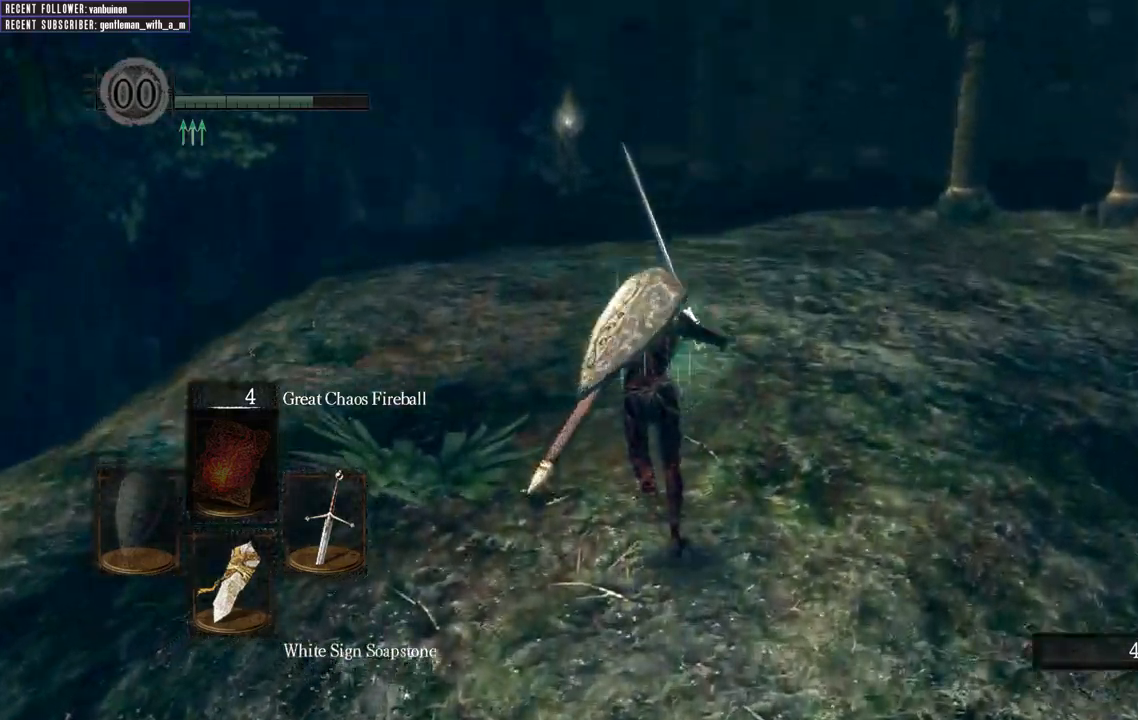
{"buttons": ["B"], "left_stick": "up", "right_stick": "center", "events": [[117, "right_stick", "center"]]}
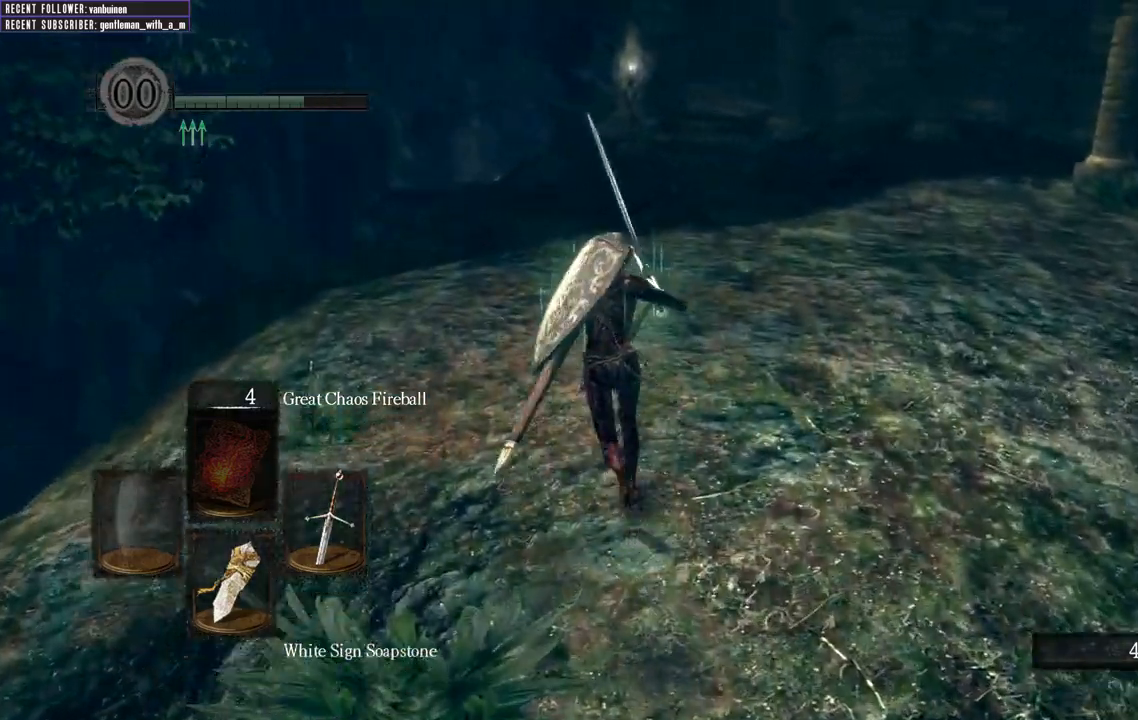
{"buttons": ["B"], "left_stick": "up", "right_stick": "up-right", "events": [[383, "right_stick", "up-right"]]}
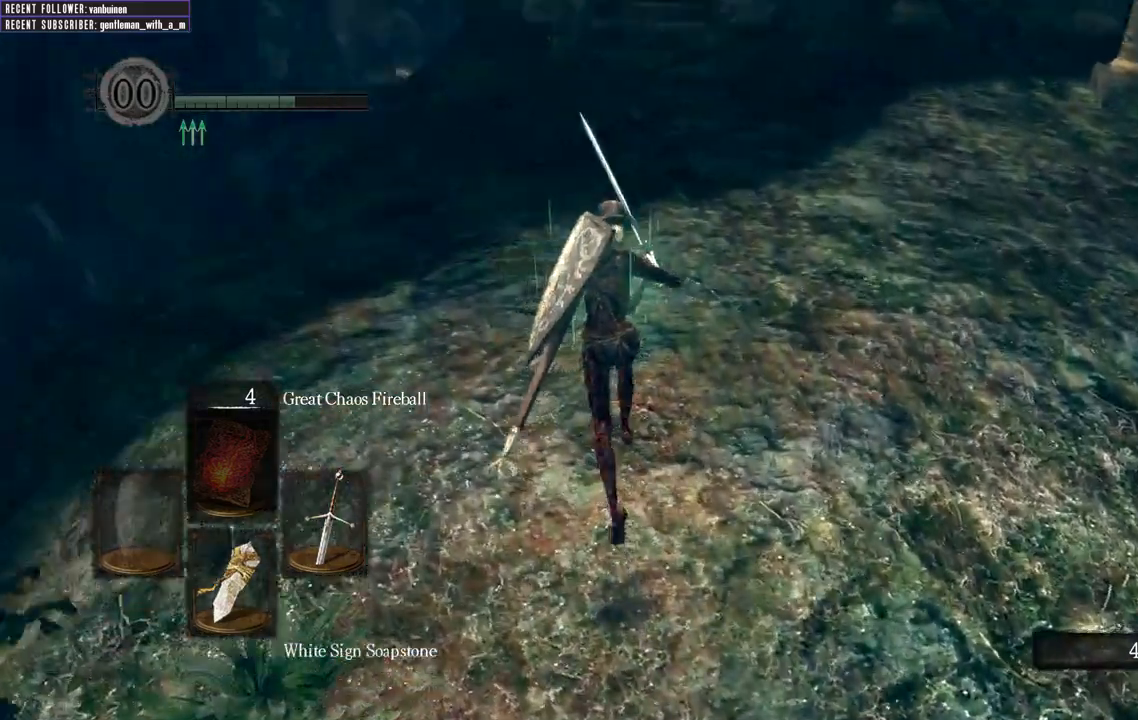
{"buttons": ["B"], "left_stick": "up", "right_stick": "center", "events": [[117, "right_stick", "center"]]}
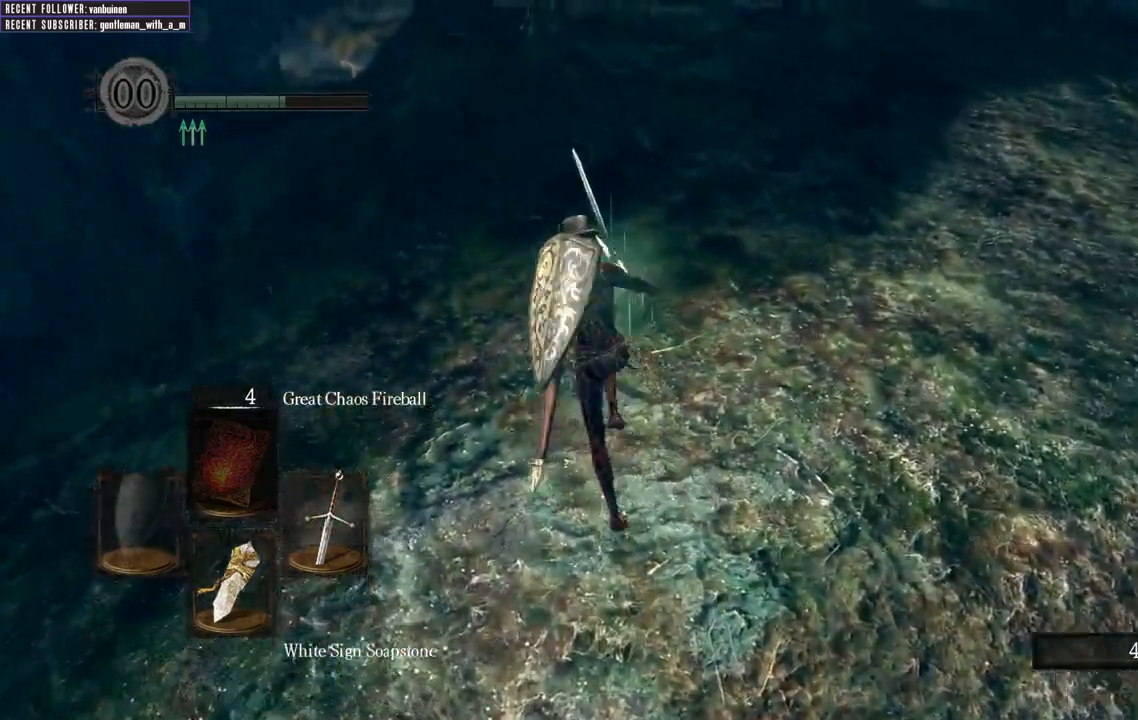
{"buttons": ["B"], "left_stick": "up", "right_stick": "up", "events": [[33, "right_stick", "left"], [183, "right_stick", "up-left"], [417, "right_stick", "up"]]}
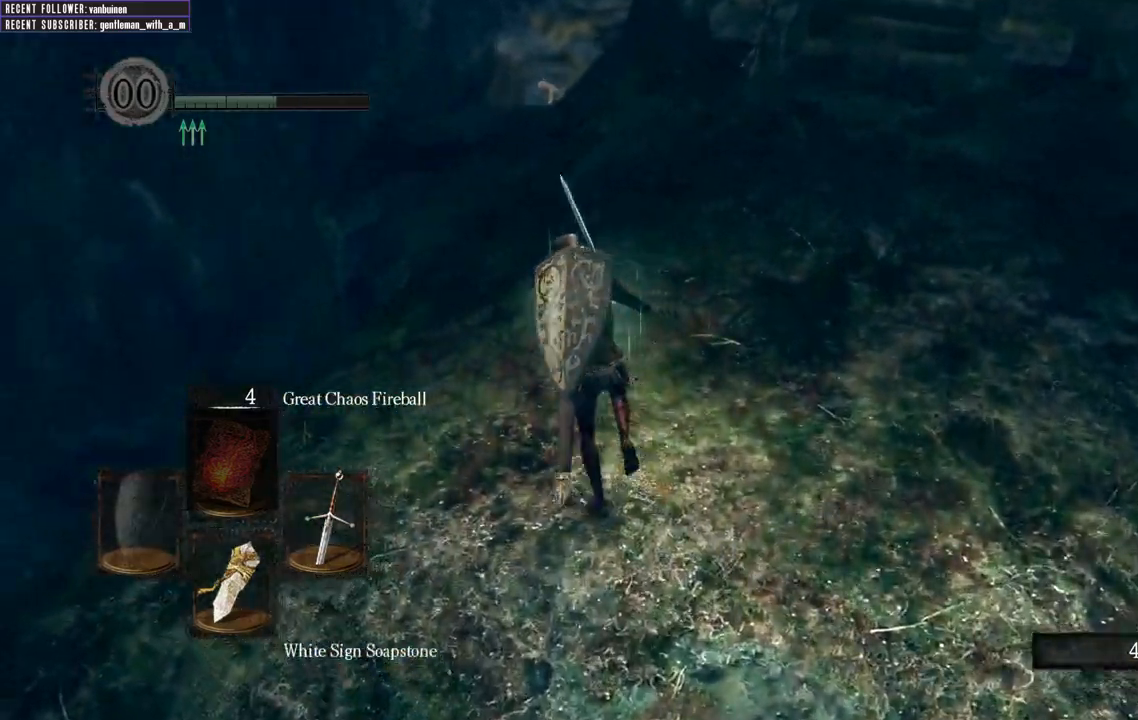
{"buttons": ["B"], "left_stick": "up", "right_stick": "center", "events": [[200, "right_stick", "center"]]}
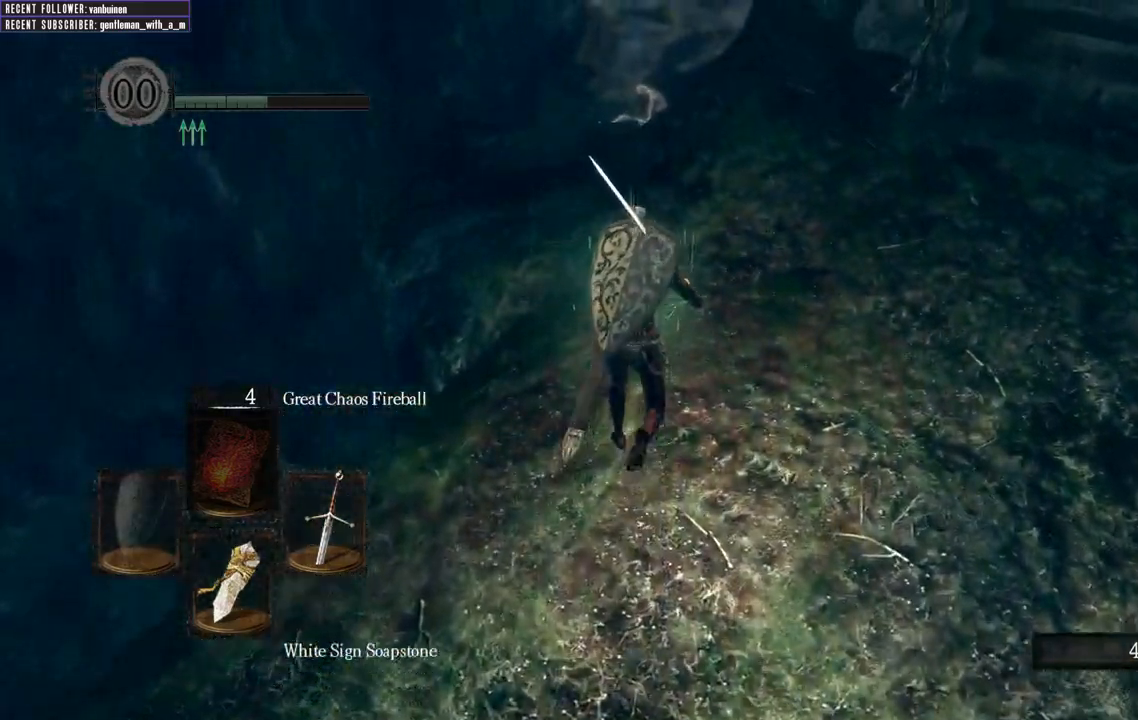
{"buttons": [], "left_stick": "up", "right_stick": "center", "events": [[400, "B", "up"]]}
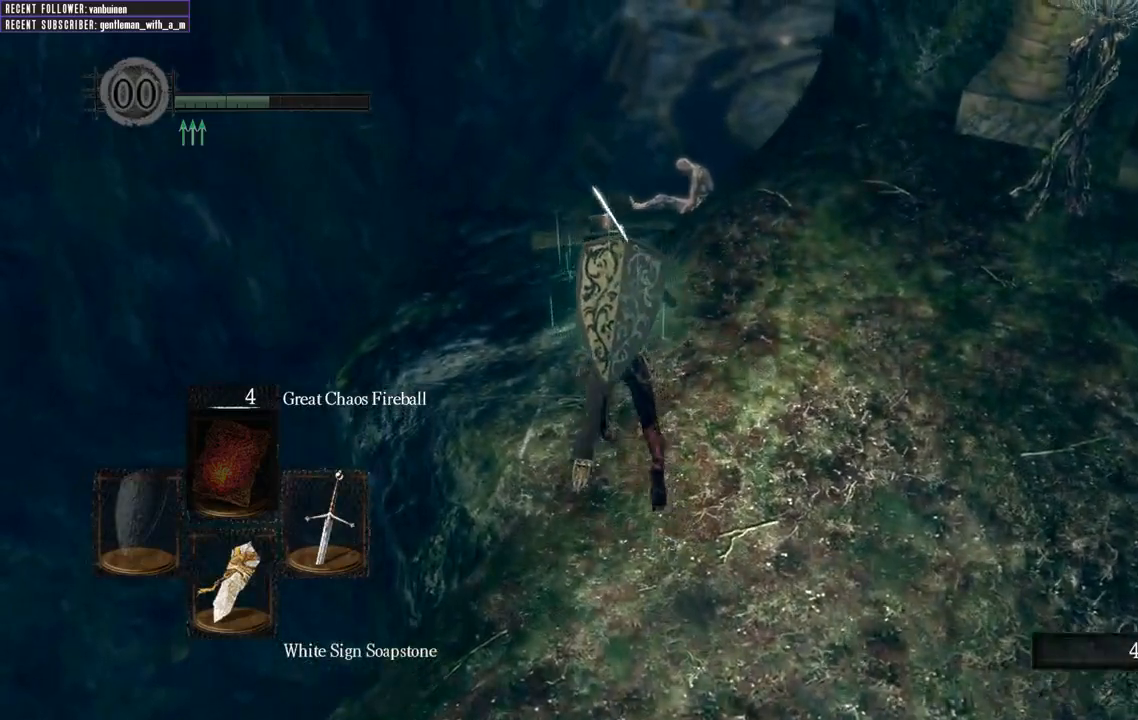
{"buttons": [], "left_stick": "up", "right_stick": "center", "events": []}
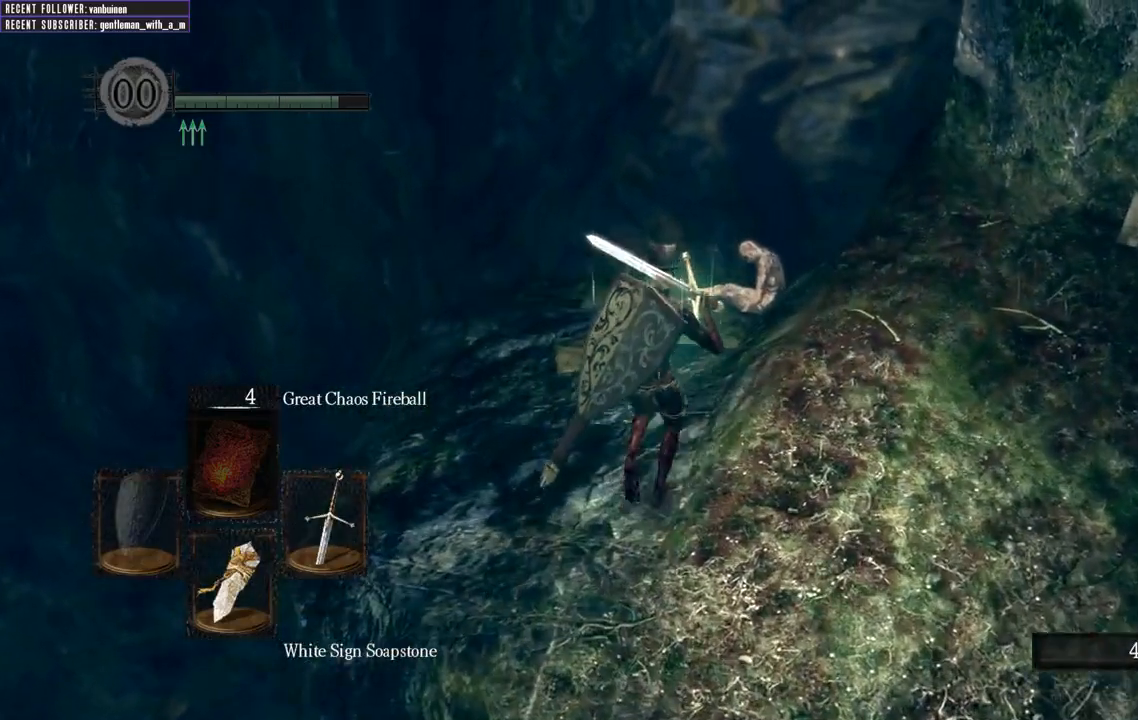
{"buttons": [], "left_stick": "up", "right_stick": "center", "events": [[33, "X", "down"], [150, "X", "up"]]}
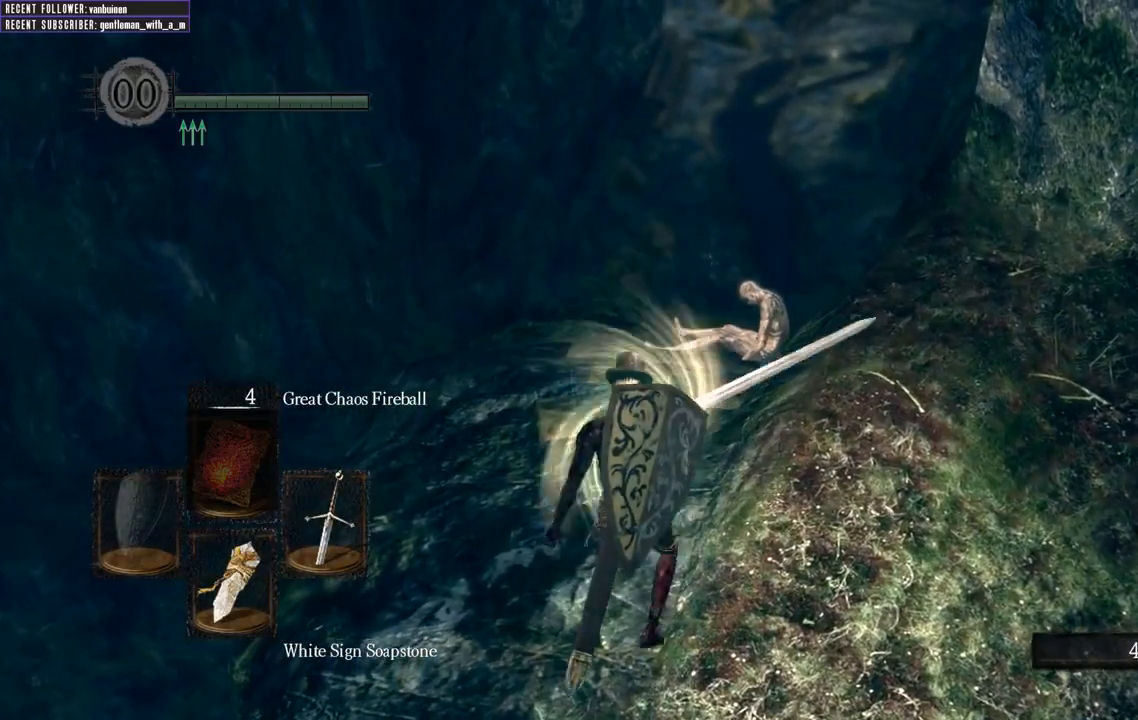
{"buttons": [], "left_stick": "center", "right_stick": "center", "events": [[333, "left_stick", "center"]]}